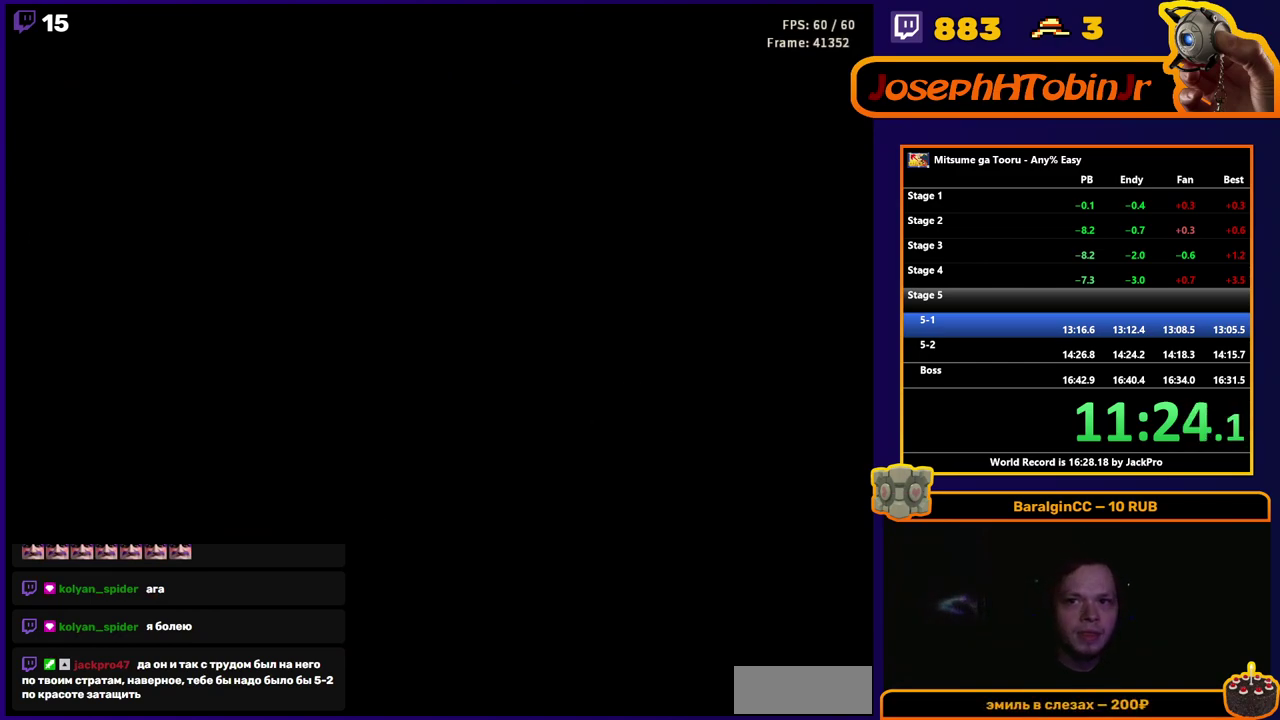
Gameplay with a controller (Nintendo layout); each line is a JSON object with the inputs held at the frame after it. "events" lists button and stick changes between this image and that frame as [ms after this image, input, new state], when the widget could be followed in between. Not read: L3 R3.
{"buttons": ["DPAD_RIGHT"], "events": []}
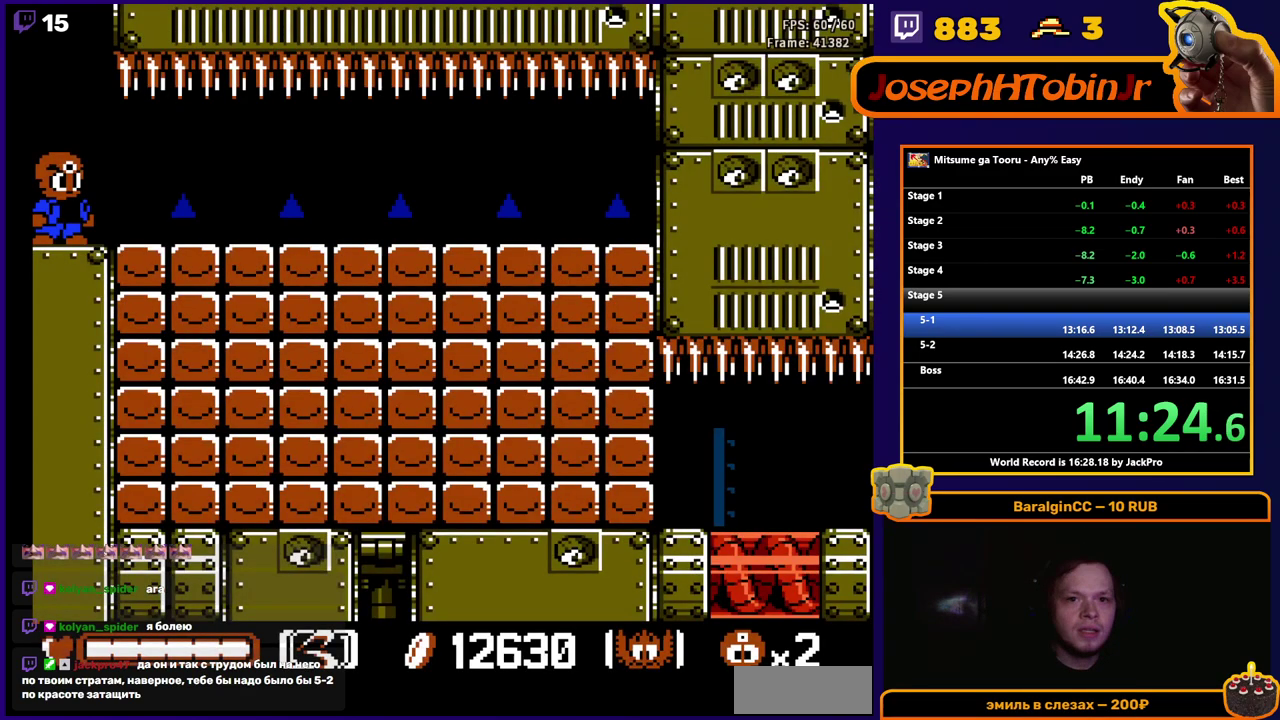
{"buttons": ["DPAD_RIGHT"], "events": []}
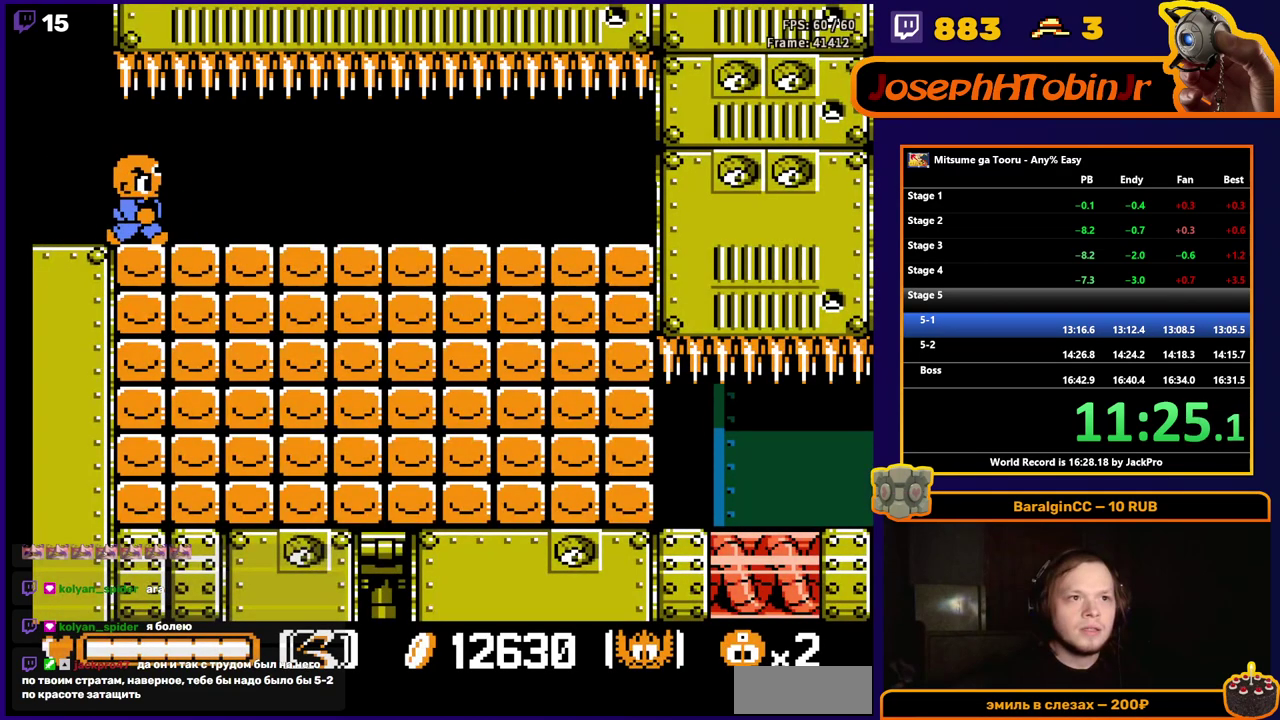
{"buttons": ["DPAD_RIGHT"], "events": []}
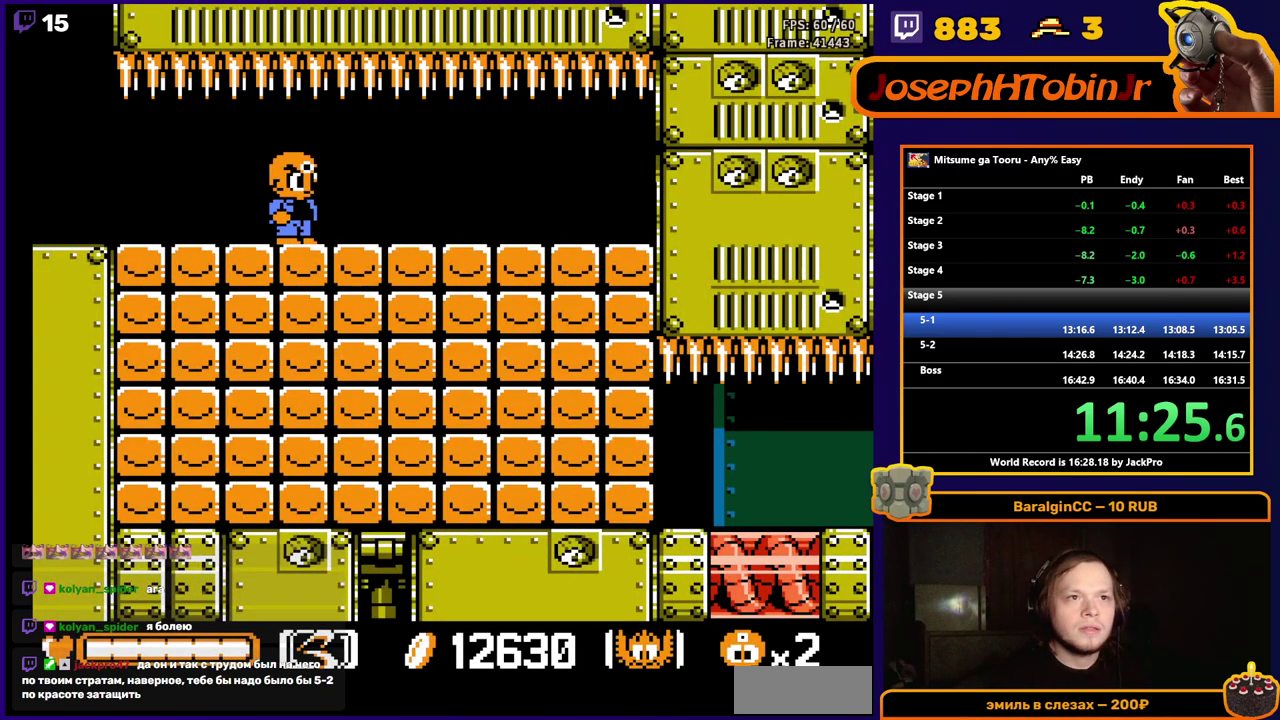
{"buttons": ["DPAD_RIGHT"], "events": []}
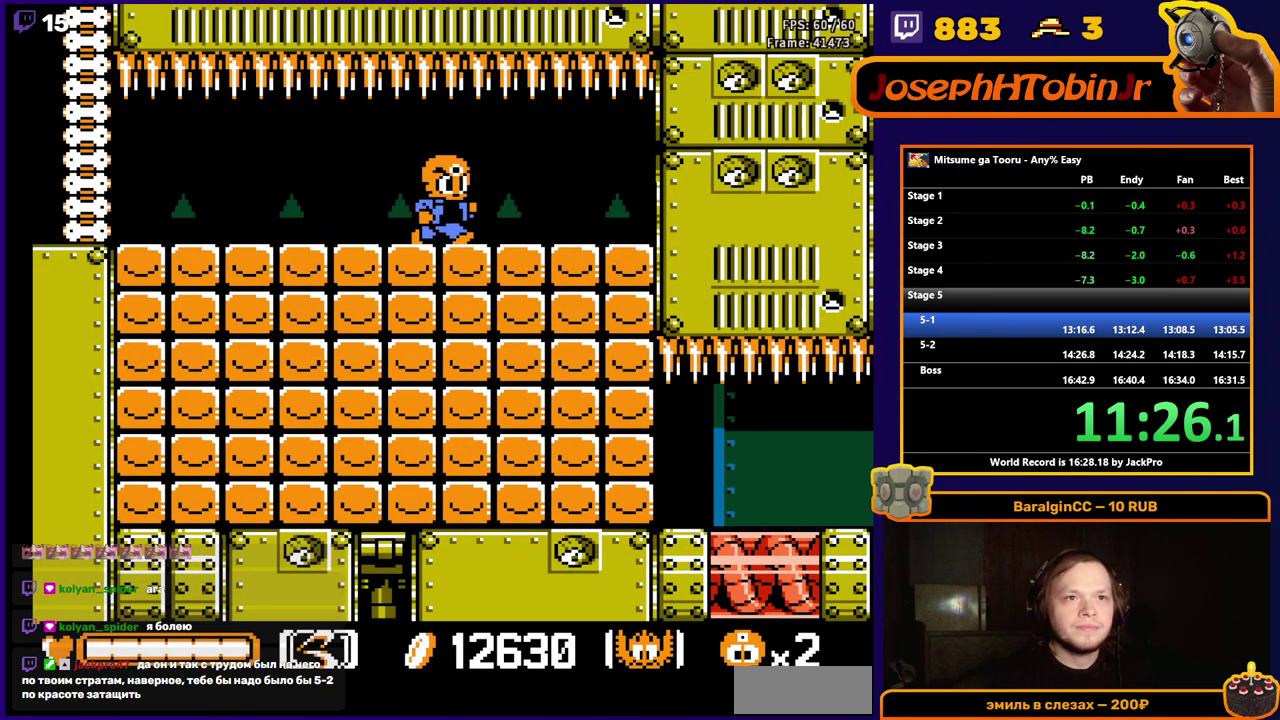
{"buttons": [], "events": [[217, "DPAD_RIGHT", "up"]]}
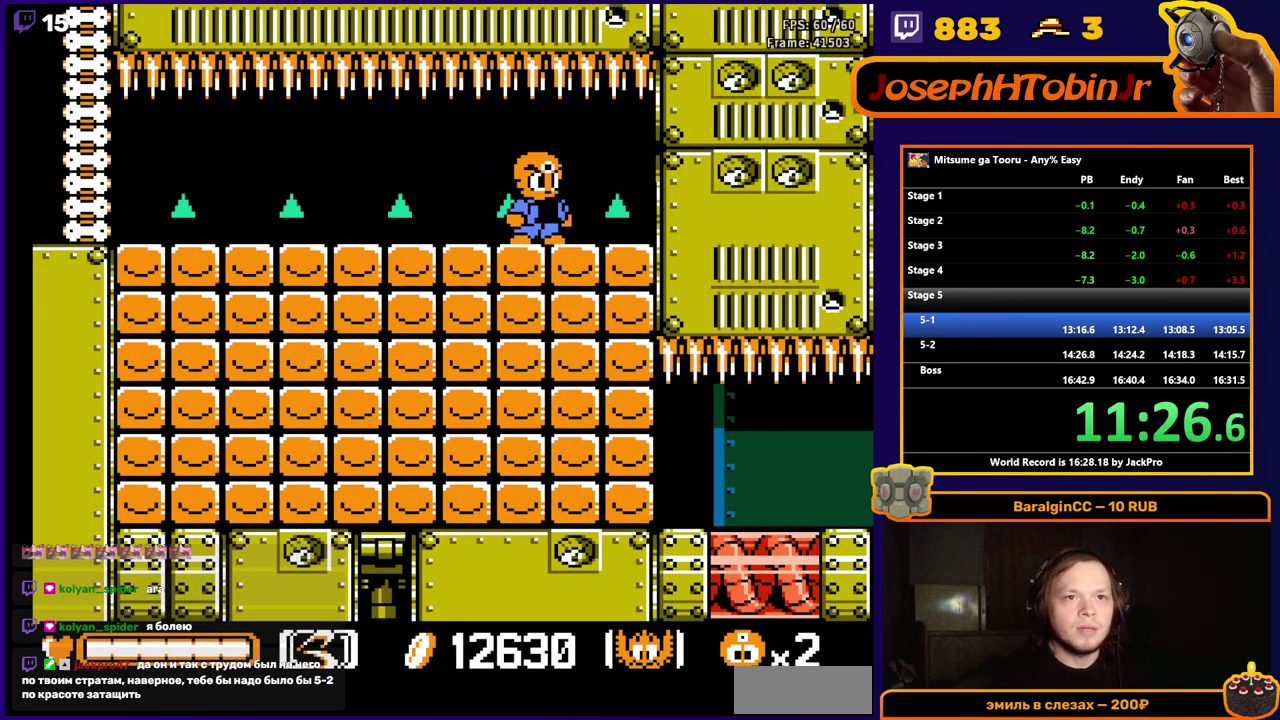
{"buttons": [], "events": []}
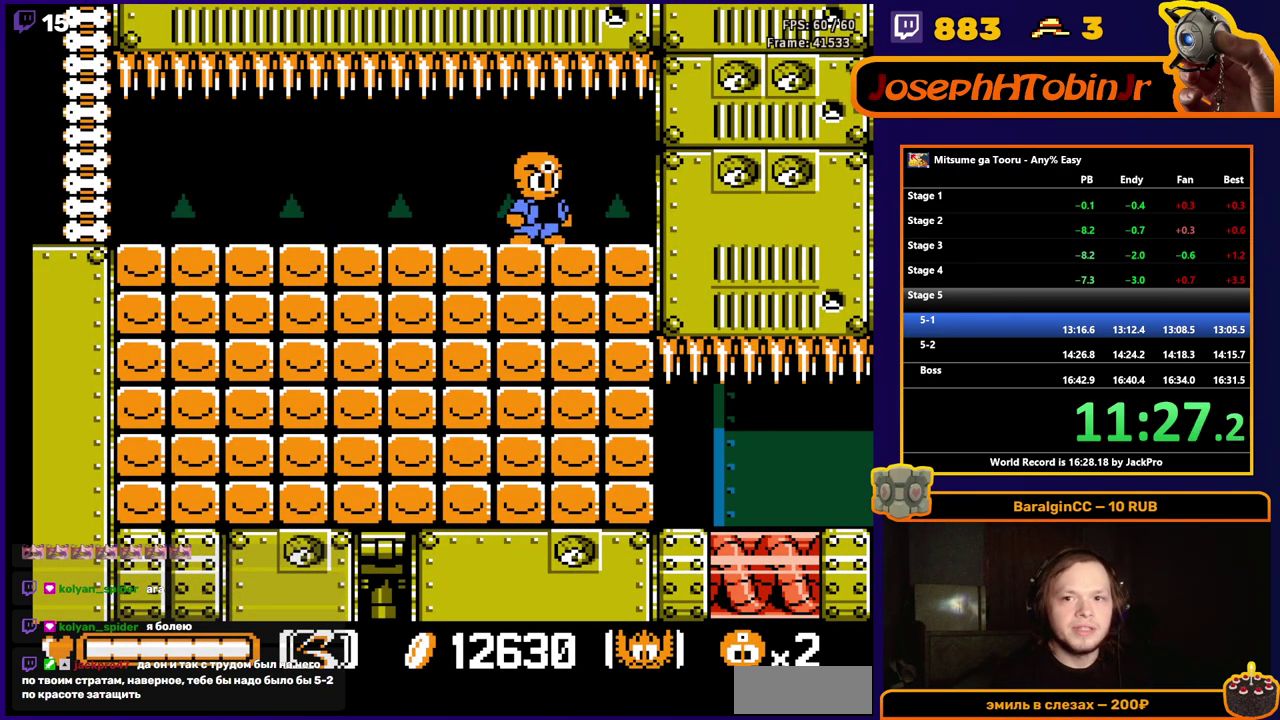
{"buttons": [], "events": [[150, "DPAD_LEFT", "down"], [367, "DPAD_LEFT", "up"]]}
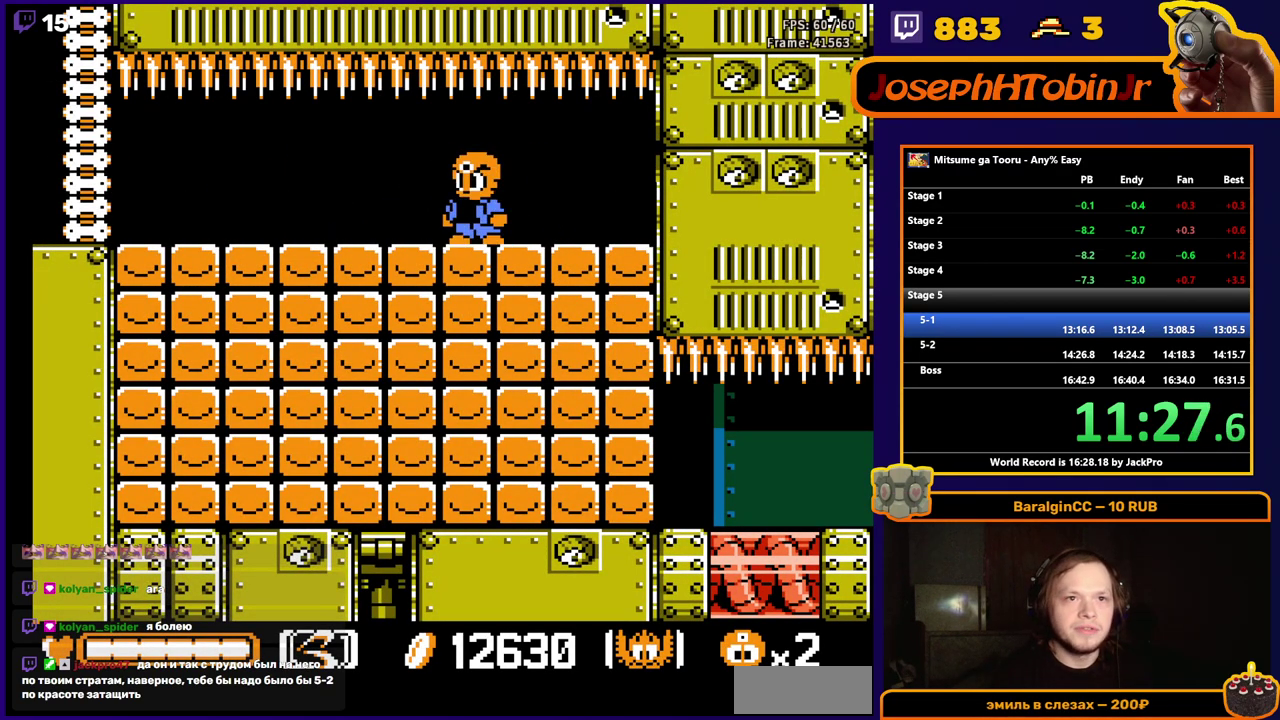
{"buttons": ["DPAD_LEFT"], "events": [[100, "DPAD_LEFT", "down"], [200, "DPAD_LEFT", "up"], [500, "DPAD_LEFT", "down"]]}
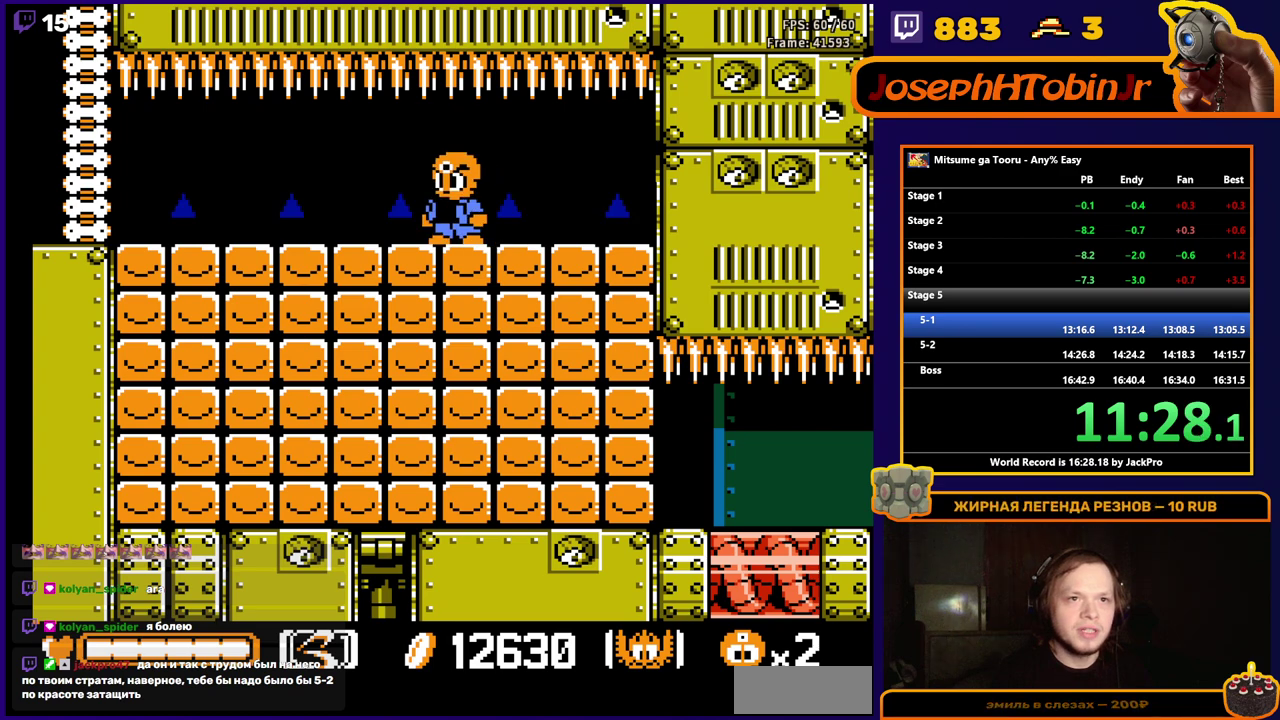
{"buttons": [], "events": [[117, "DPAD_LEFT", "up"]]}
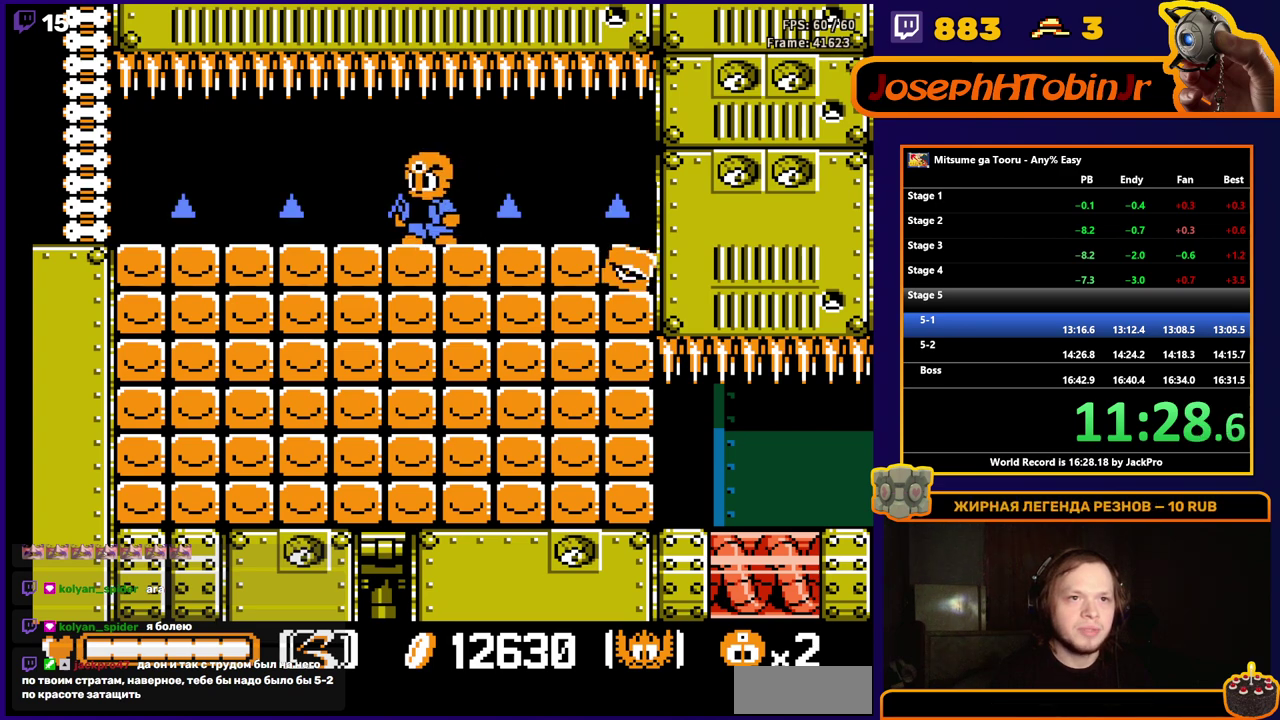
{"buttons": [], "events": []}
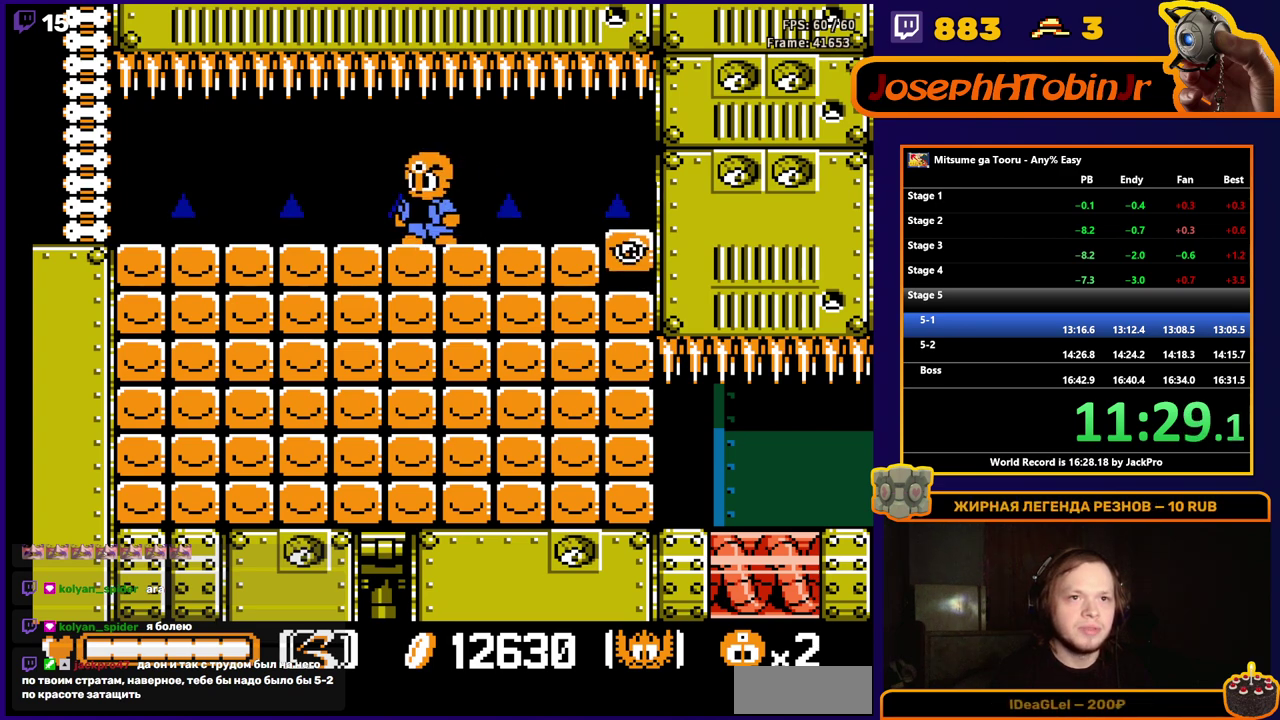
{"buttons": ["DPAD_LEFT"], "events": [[467, "DPAD_LEFT", "down"]]}
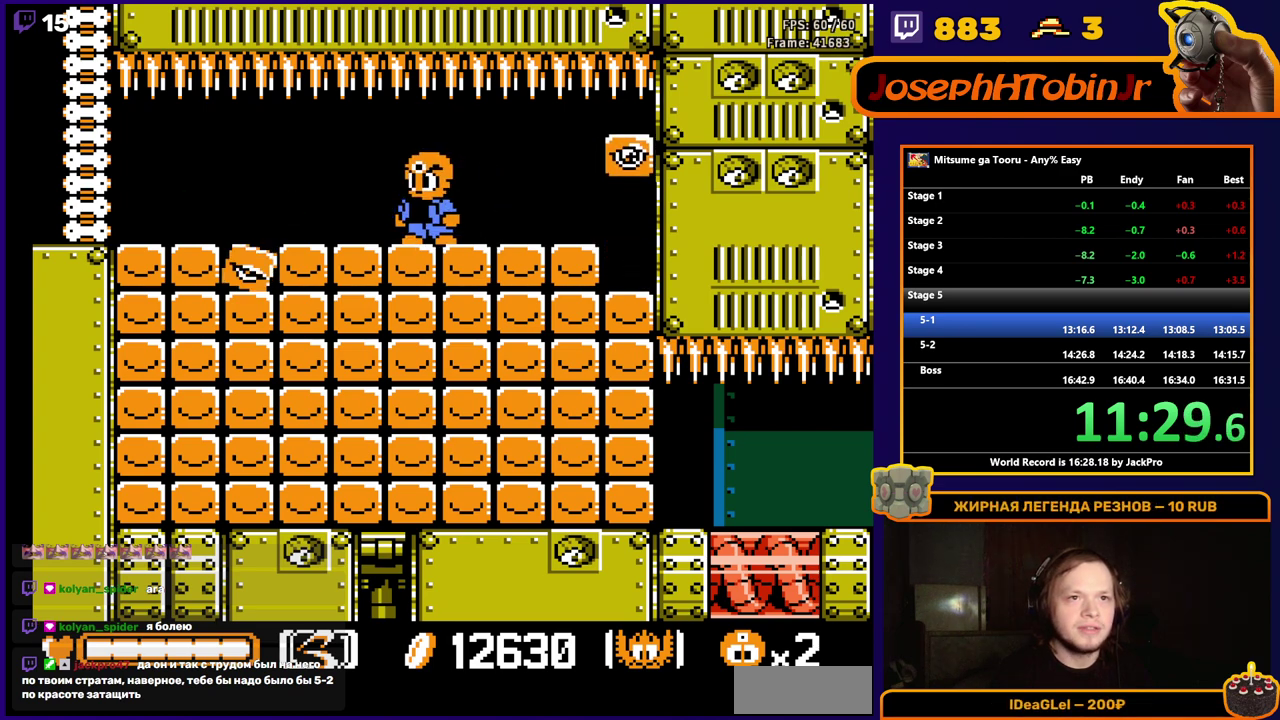
{"buttons": [], "events": [[50, "DPAD_LEFT", "up"]]}
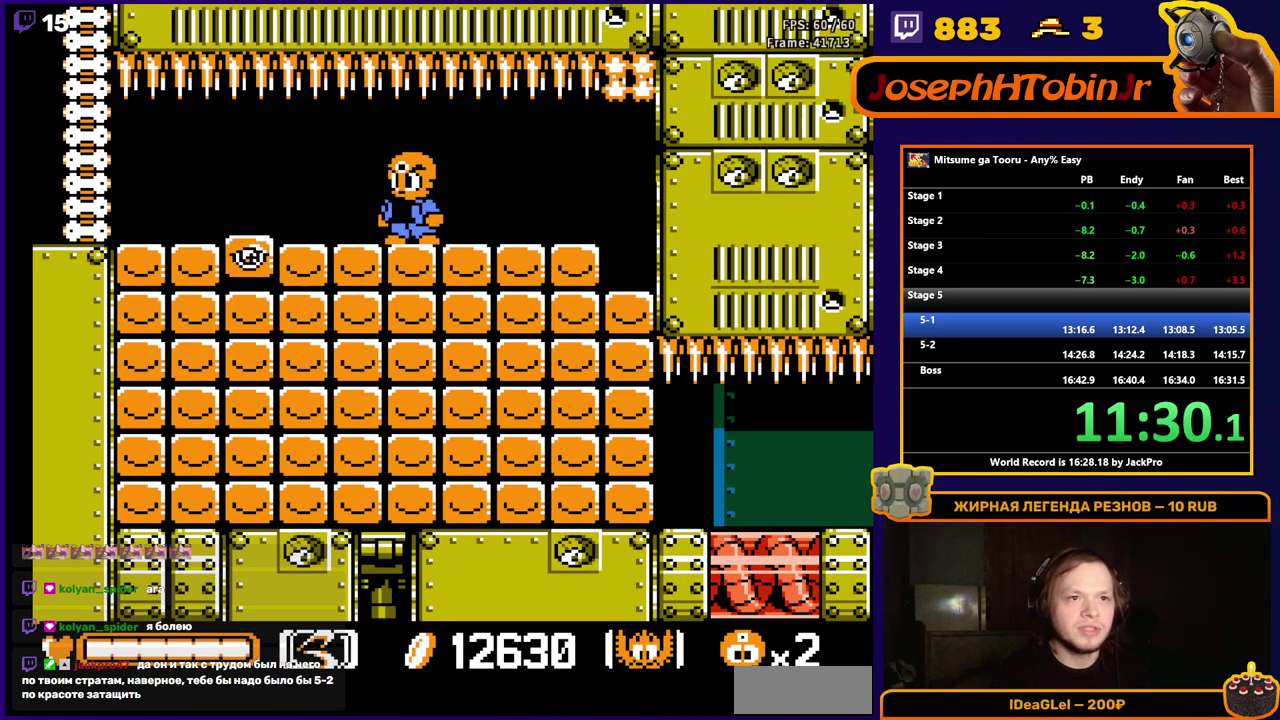
{"buttons": [], "events": []}
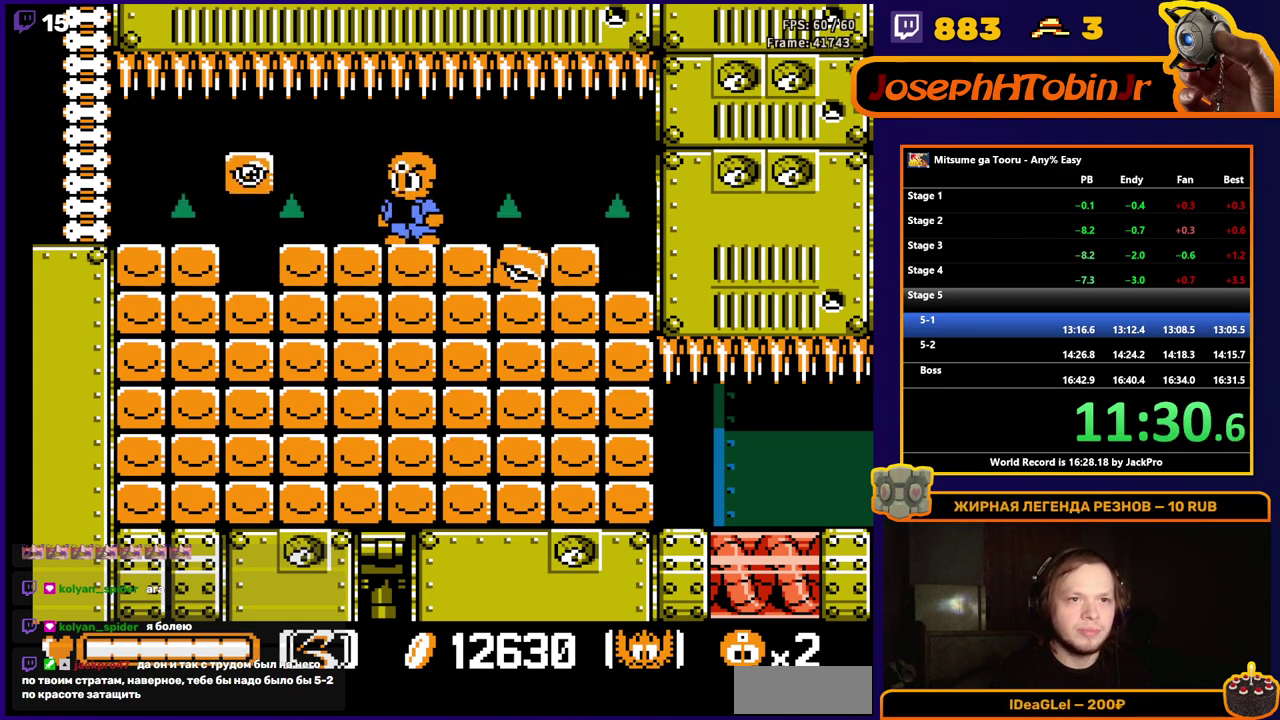
{"buttons": [], "events": [[367, "DPAD_LEFT", "down"], [467, "DPAD_LEFT", "up"]]}
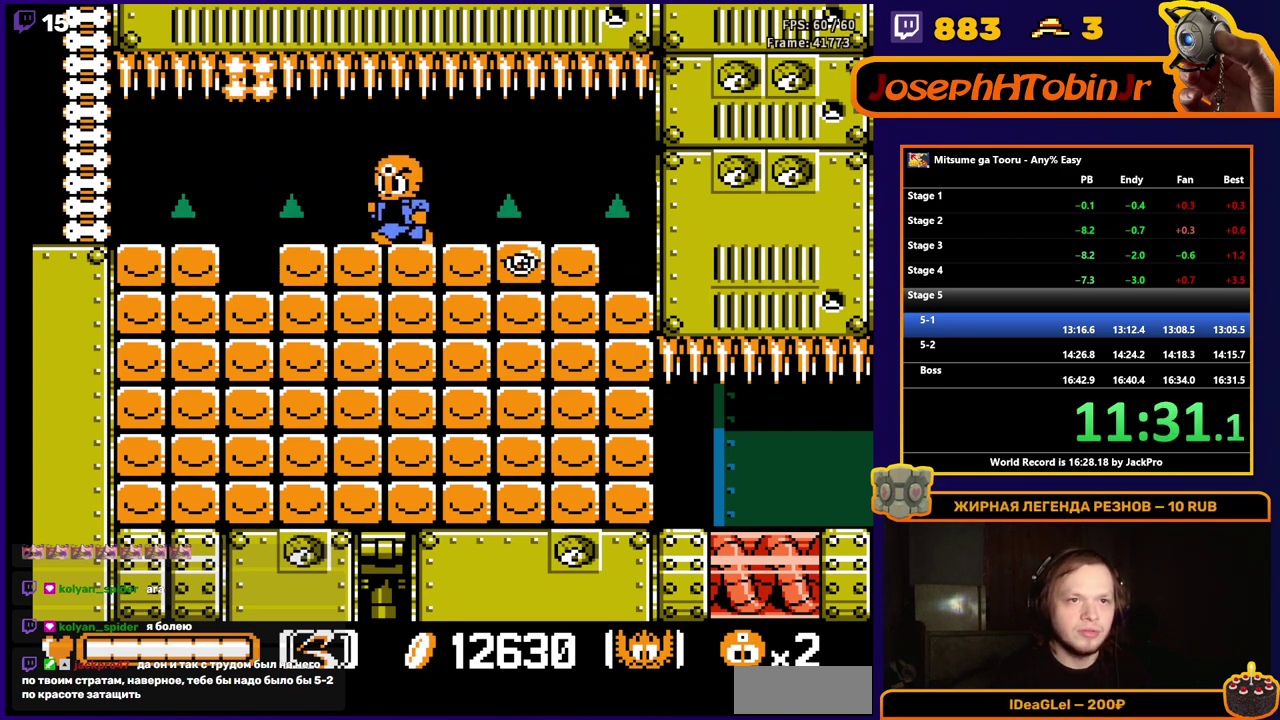
{"buttons": [], "events": []}
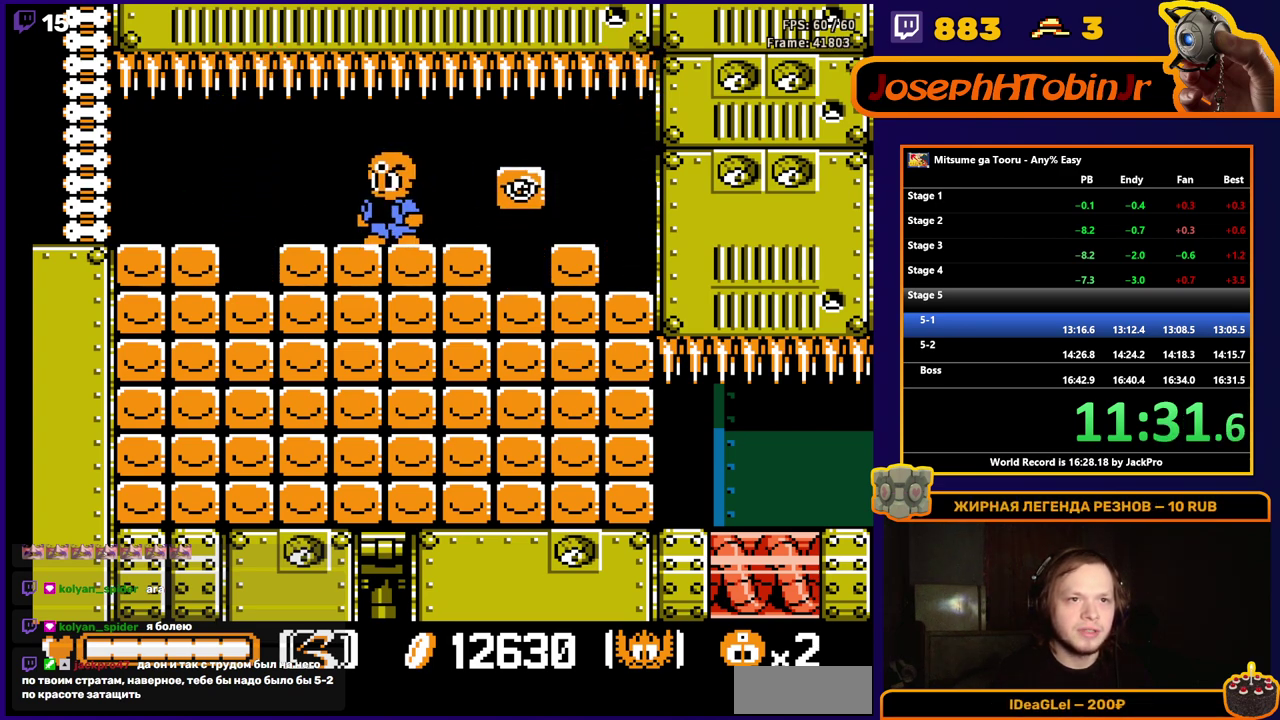
{"buttons": [], "events": [[233, "DPAD_LEFT", "down"], [317, "DPAD_LEFT", "up"]]}
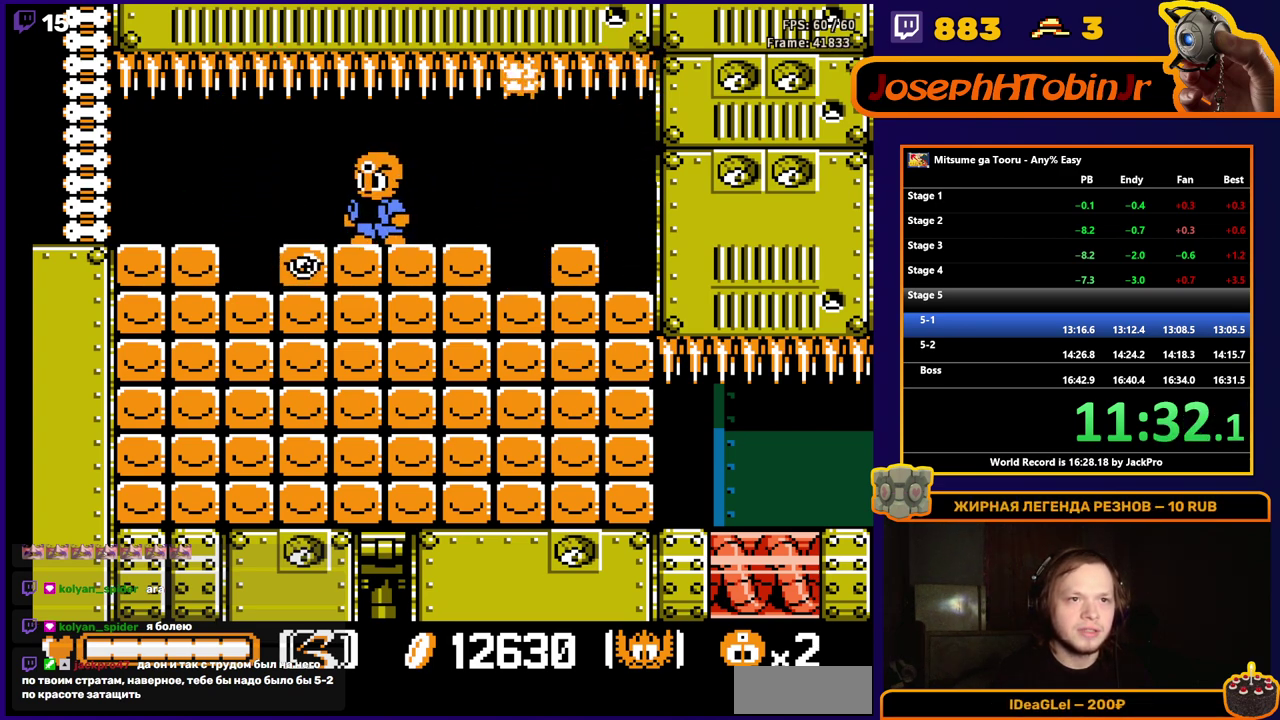
{"buttons": [], "events": []}
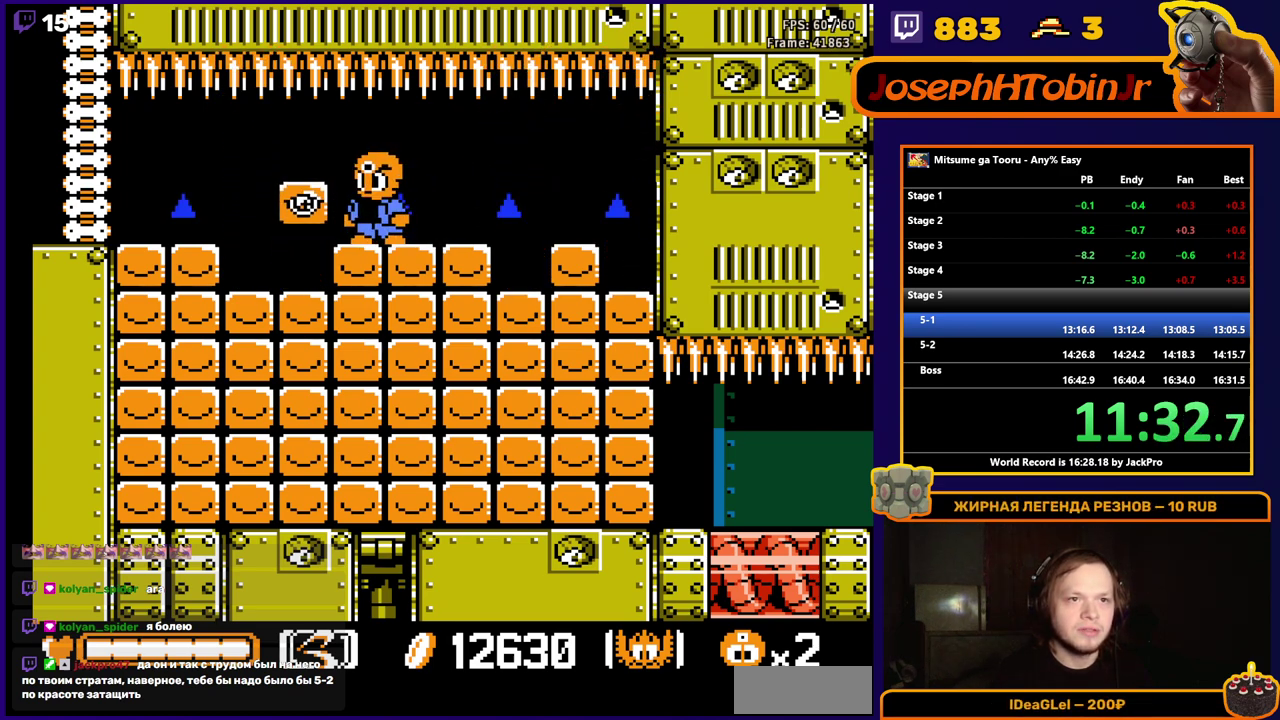
{"buttons": [], "events": [[50, "DPAD_LEFT", "down"], [150, "DPAD_LEFT", "up"], [367, "DPAD_LEFT", "down"], [450, "DPAD_LEFT", "up"]]}
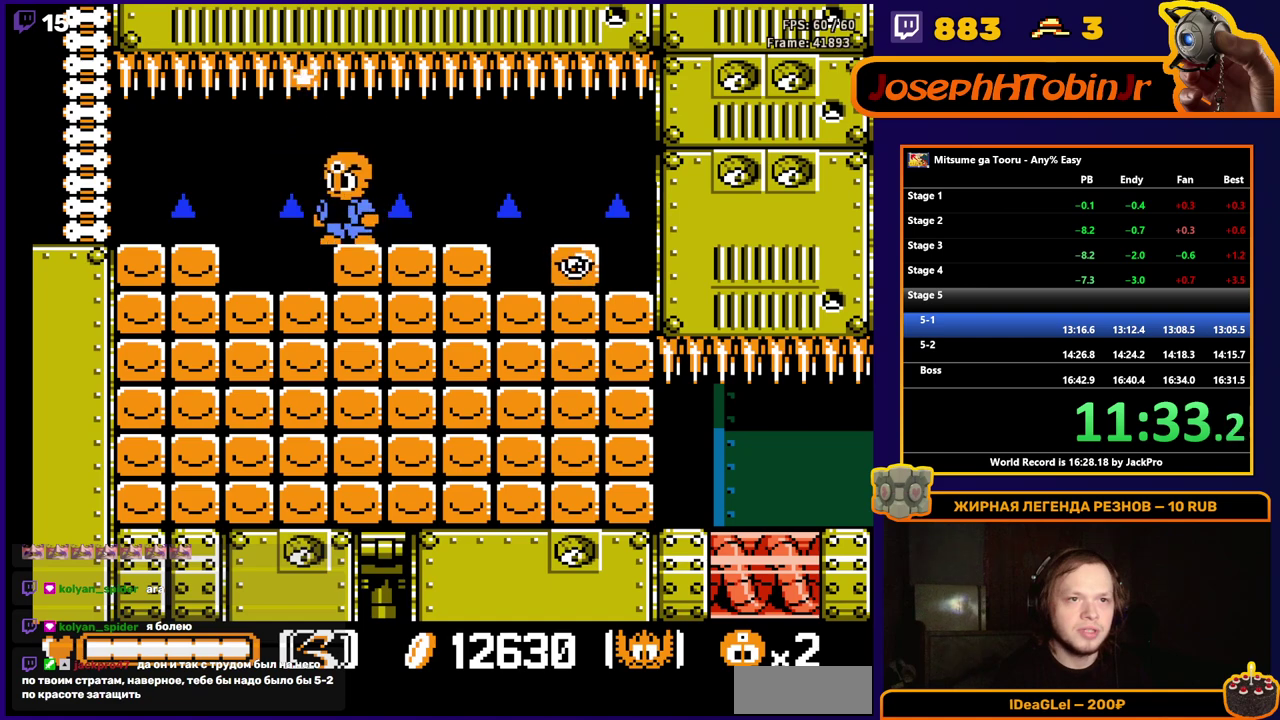
{"buttons": ["DPAD_LEFT"], "events": [[433, "DPAD_LEFT", "down"]]}
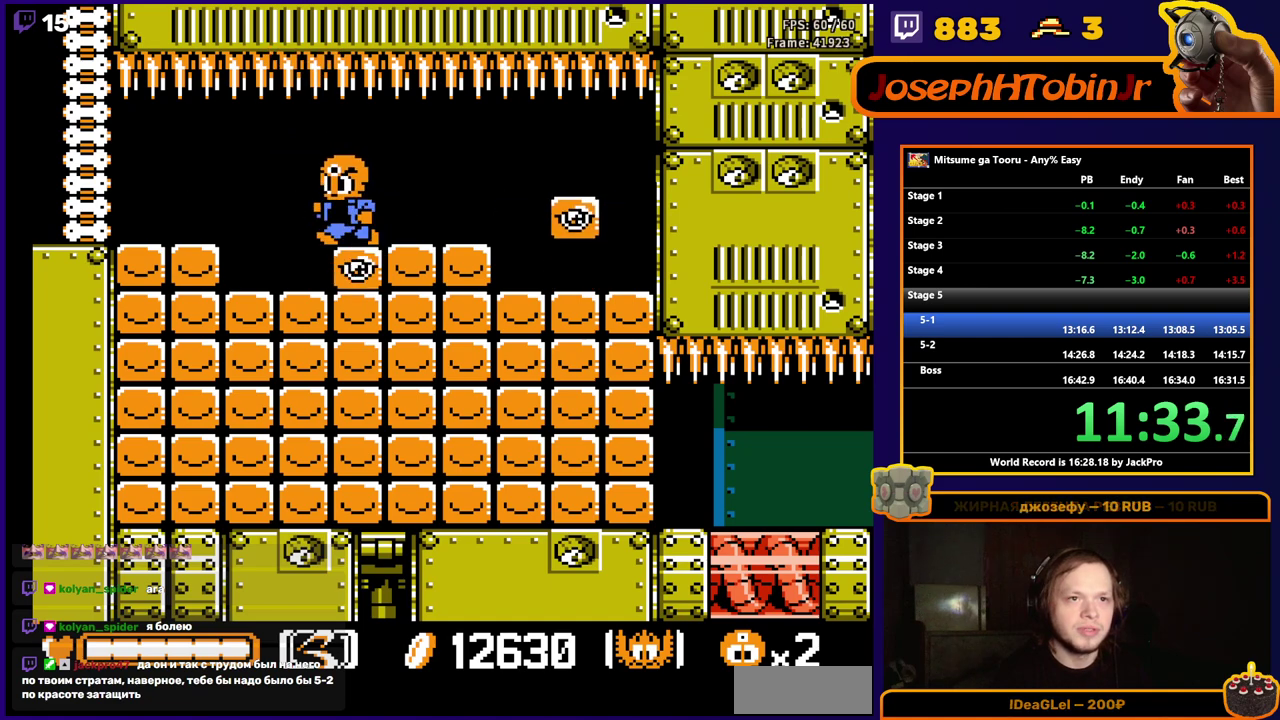
{"buttons": [], "events": [[183, "DPAD_LEFT", "up"]]}
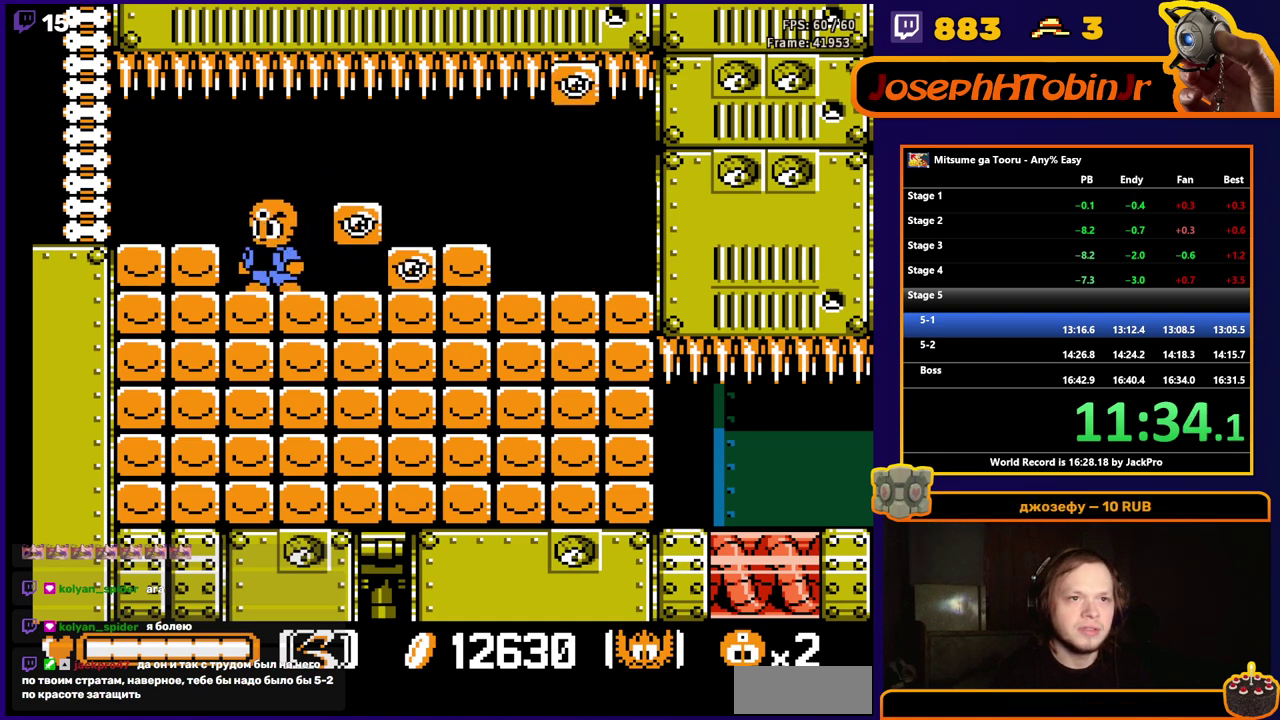
{"buttons": [], "events": [[167, "DPAD_RIGHT", "down"], [317, "DPAD_RIGHT", "up"]]}
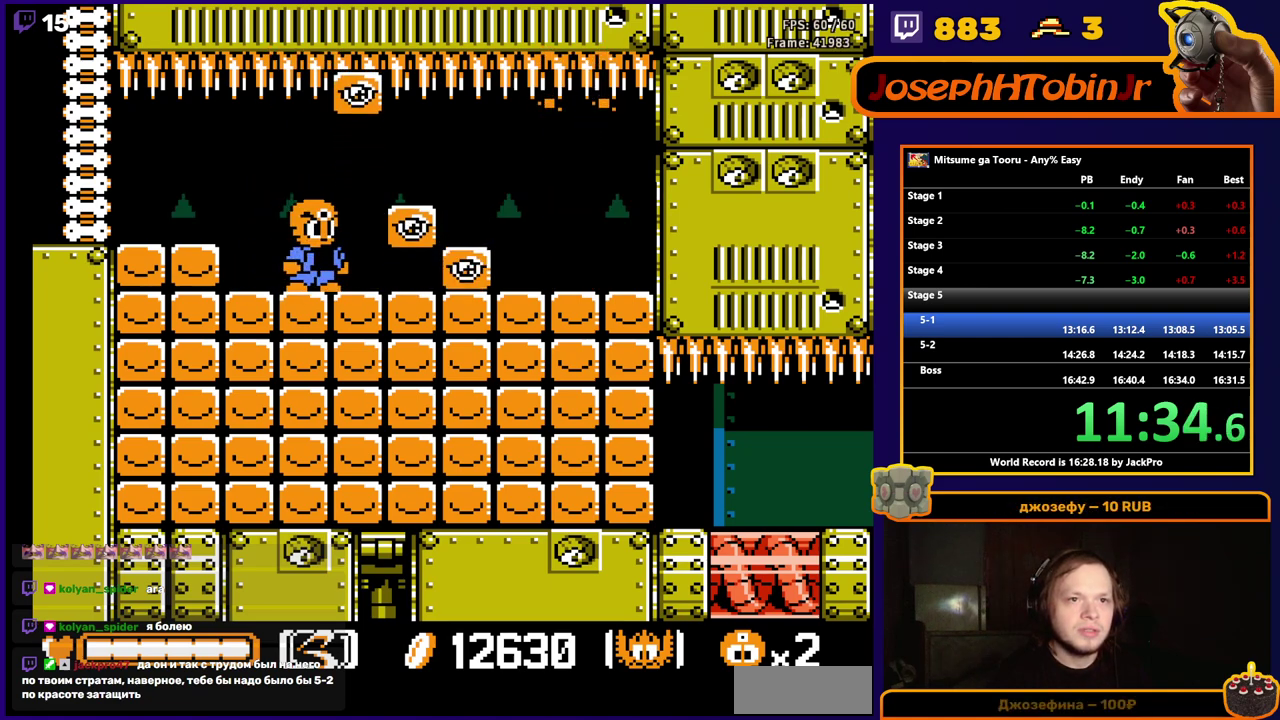
{"buttons": [], "events": [[17, "DPAD_RIGHT", "down"], [150, "DPAD_RIGHT", "up"]]}
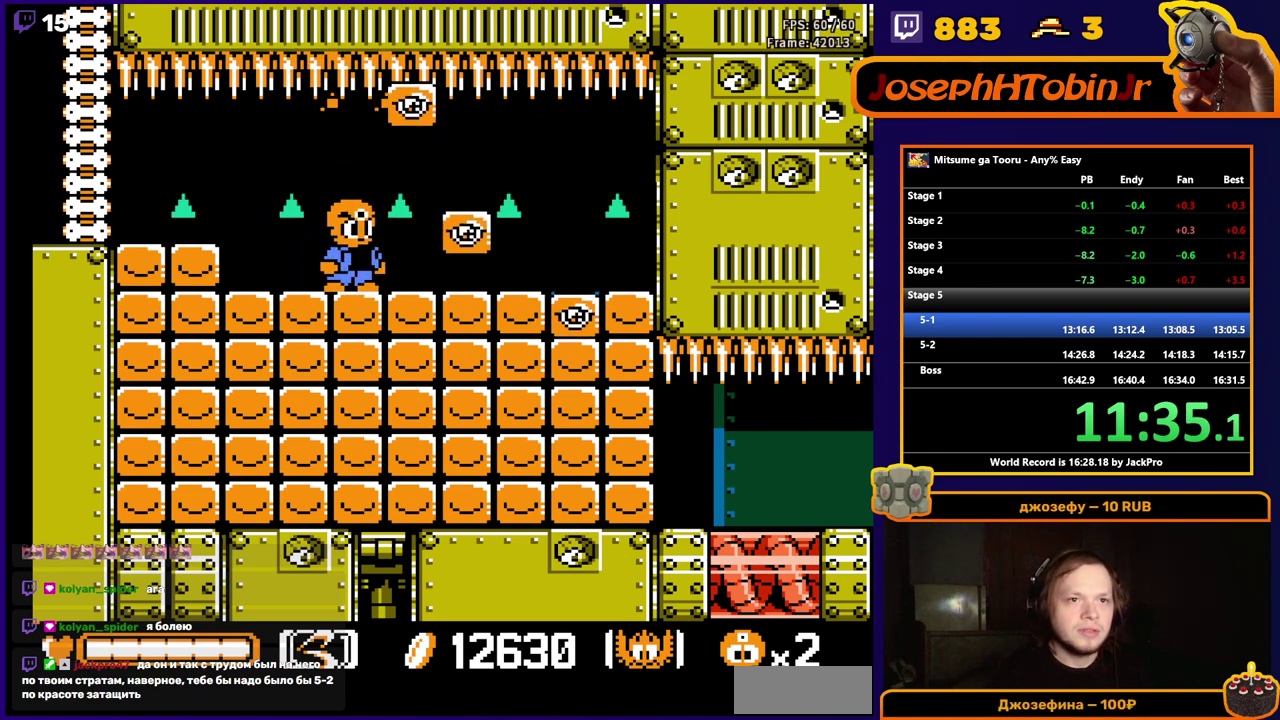
{"buttons": [], "events": [[100, "DPAD_RIGHT", "down"], [200, "DPAD_RIGHT", "up"]]}
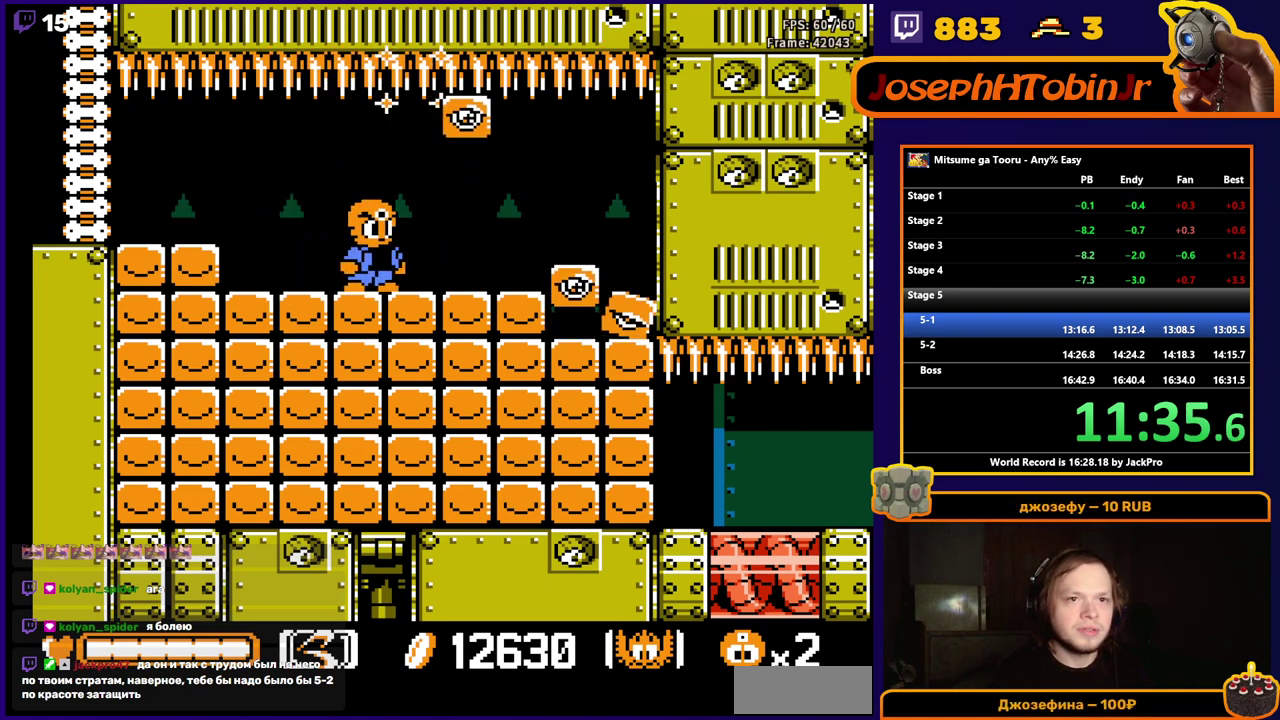
{"buttons": ["DPAD_RIGHT"], "events": [[33, "DPAD_RIGHT", "down"], [117, "DPAD_RIGHT", "up"], [400, "DPAD_RIGHT", "down"]]}